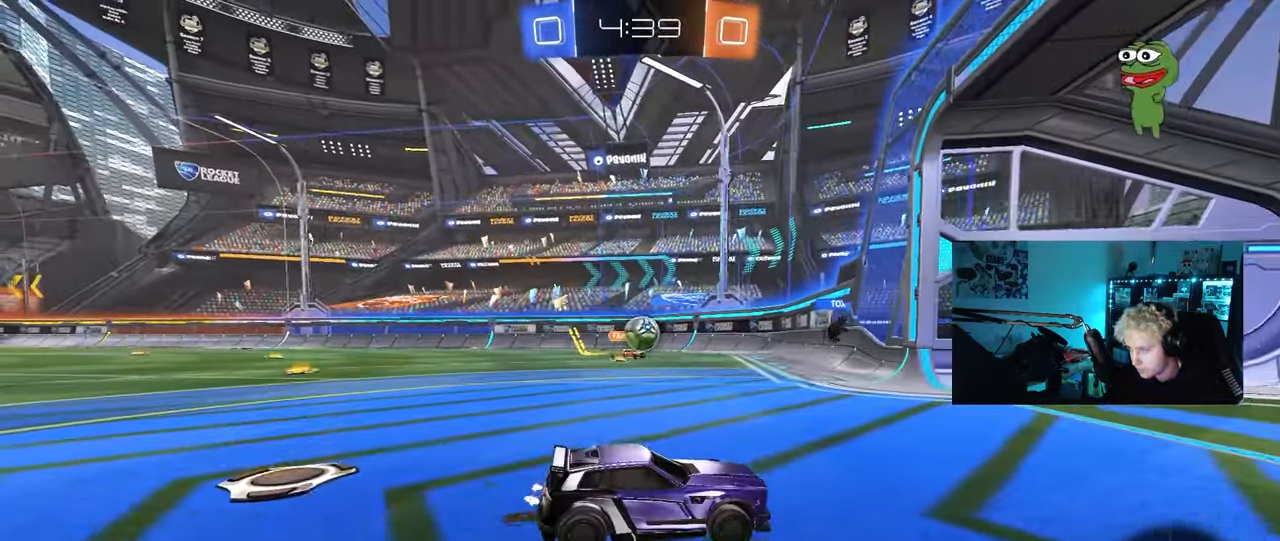
Gameplay with keyboard and mouse; each line is a JSON object with the keys and mouse buttons held at the frame after it. "events" lists presses ("down") and releases ("up") of "1", "2", "3", "4", "5", "a", "alt", "c", "caps_lock", "ctrl", "d", "e", "f", "g", "q", "r", "s", "shift", "space", "t", "tab", "v", "w", "x", "z", "mouse_left", "mouse_wheel" and "mouse_right" between this image and that frame as [ms after this image, input, new state], when the widget could be followed in between. "mouse_left", "mouse_wheel", "mouse_right" = the "left", "wheel", "right" buttons of the "mouse" list. No other keys are recorded. "wheel" means that the mouse wheel is clicked or scrolled. "mouse_move" is the direction in which the mouse moves at that frame (one of eight, or "still"), when it could be read.
{"keys": ["d"], "mouse": [], "mouse_move": "still", "events": [[83, "a", "down"], [217, "a", "up"], [417, "d", "down"]]}
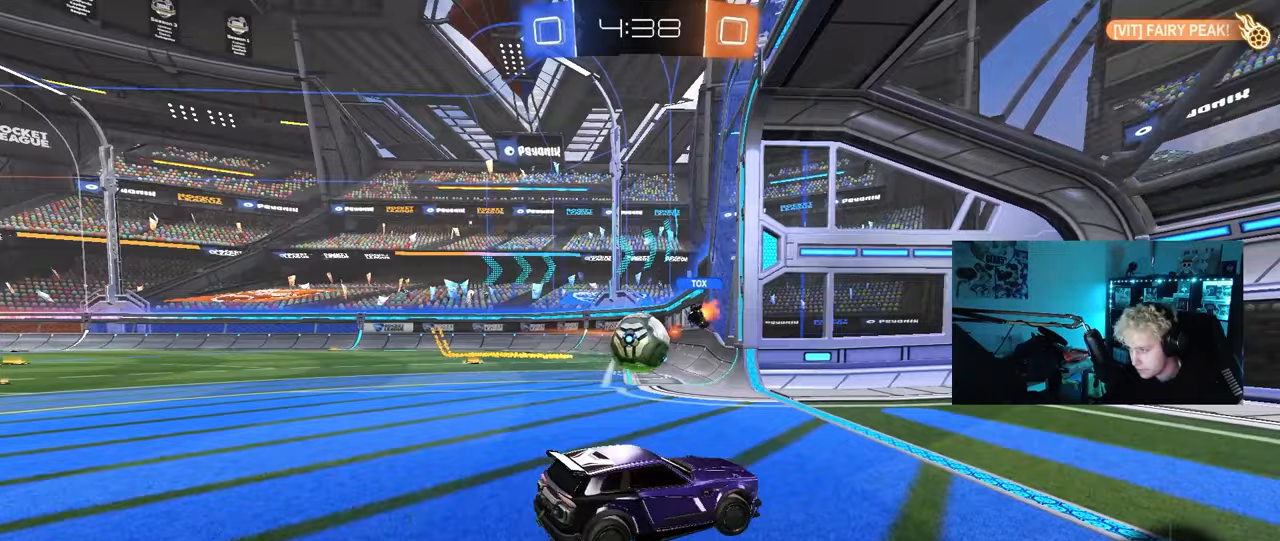
{"keys": ["a", "w"], "mouse": [], "mouse_move": "still", "events": [[50, "s", "down"], [100, "s", "up"], [150, "d", "up"], [150, "s", "down"], [183, "s", "up"], [233, "a", "down"], [283, "s", "down"], [333, "a", "up"], [333, "s", "up"], [417, "a", "down"], [467, "w", "down"]]}
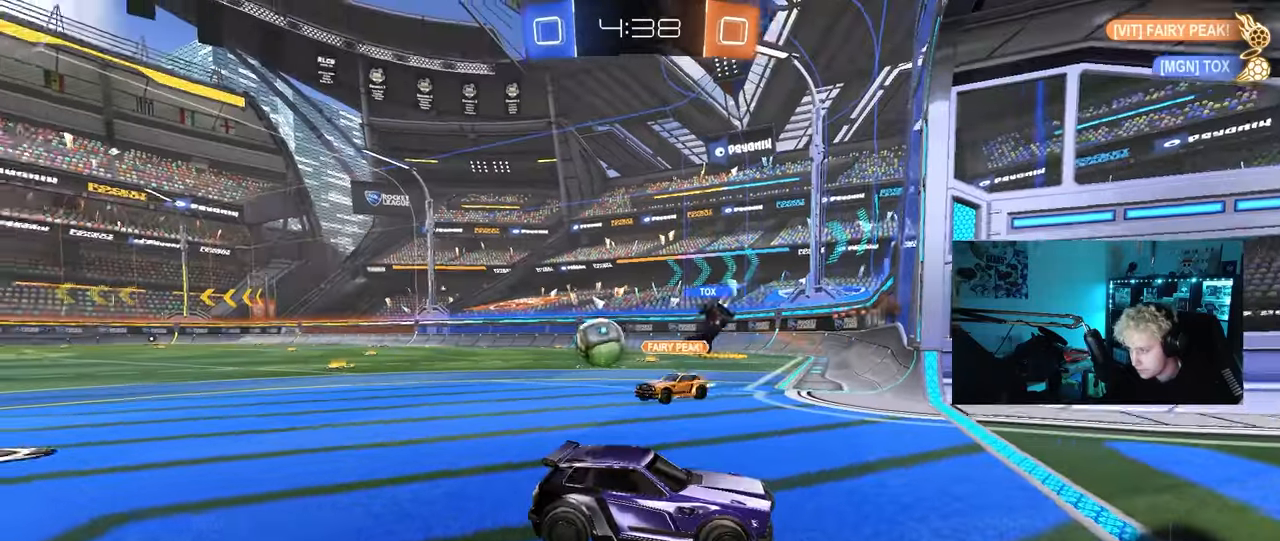
{"keys": ["a", "w"], "mouse": [], "mouse_move": "still", "events": [[17, "mouse_left", "down"], [117, "mouse_left", "up"], [217, "a", "up"], [300, "a", "down"], [350, "shift", "down"], [433, "shift", "up"]]}
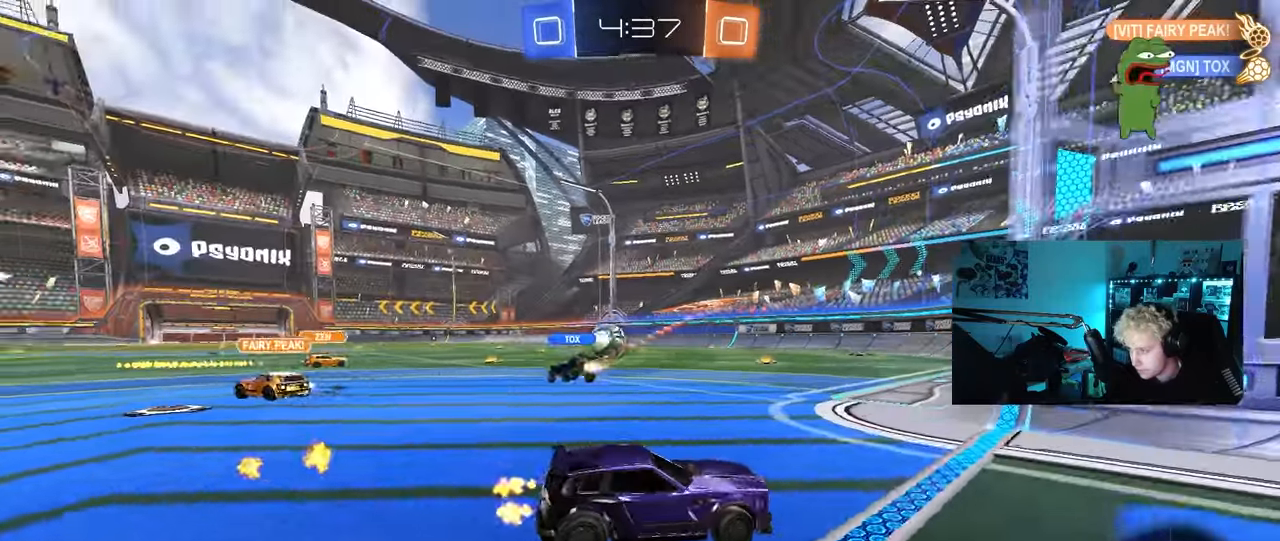
{"keys": ["w"], "mouse": [], "mouse_move": "still", "events": [[367, "a", "up"], [417, "w", "up"], [500, "w", "down"]]}
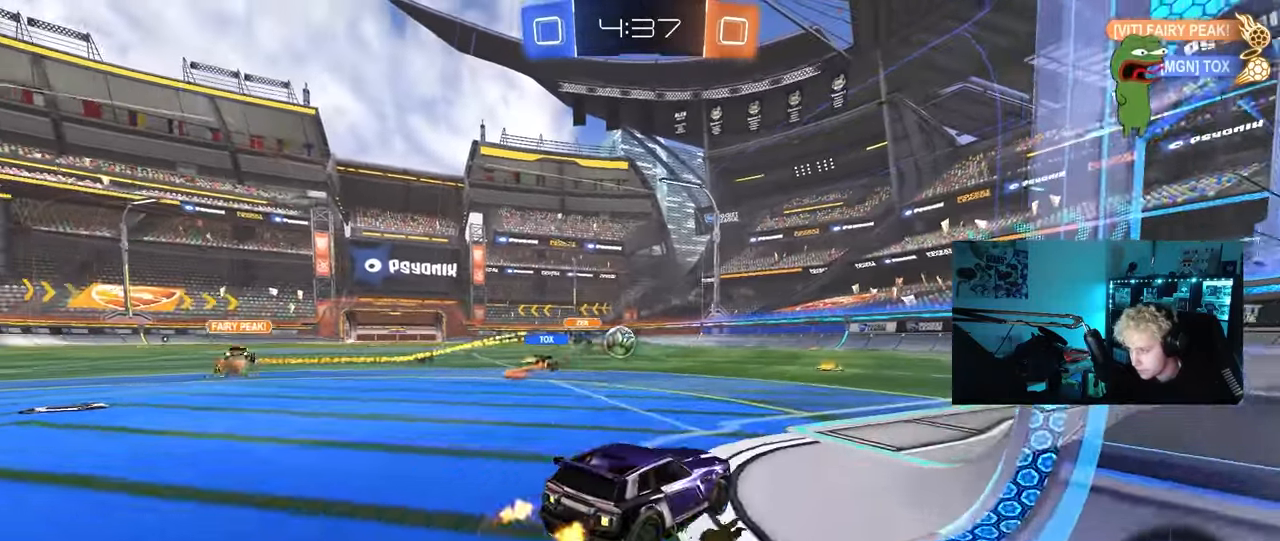
{"keys": ["w"], "mouse": [], "mouse_move": "still", "events": [[100, "d", "down"], [150, "d", "up"], [200, "a", "down"], [433, "a", "up"]]}
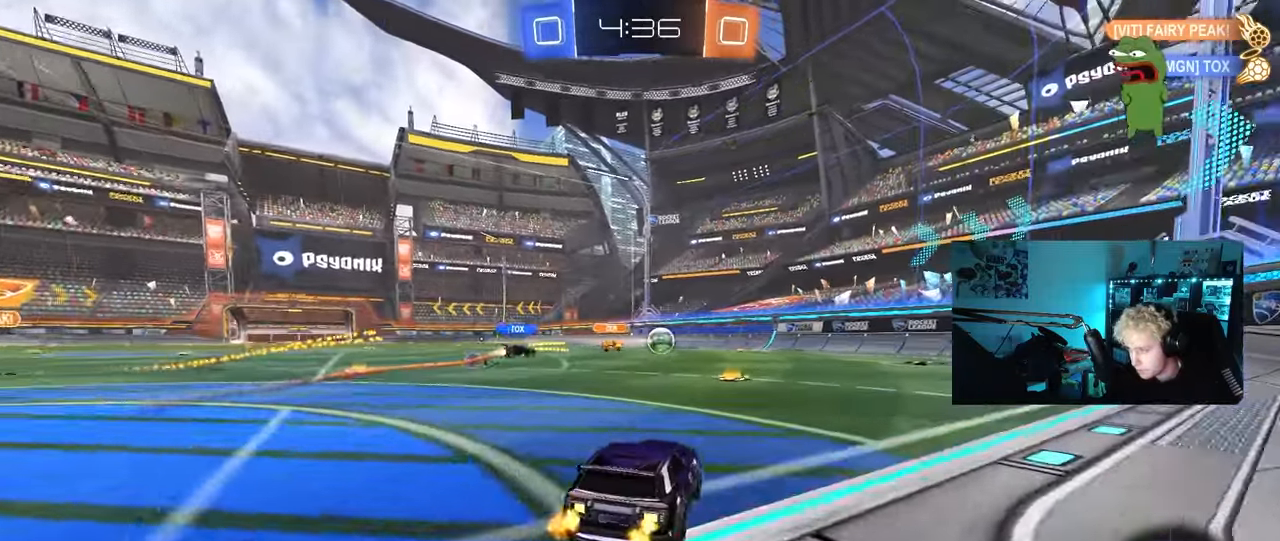
{"keys": ["shift", "w"], "mouse": [], "mouse_move": "still", "events": [[300, "d", "down"], [400, "shift", "down"], [483, "d", "up"]]}
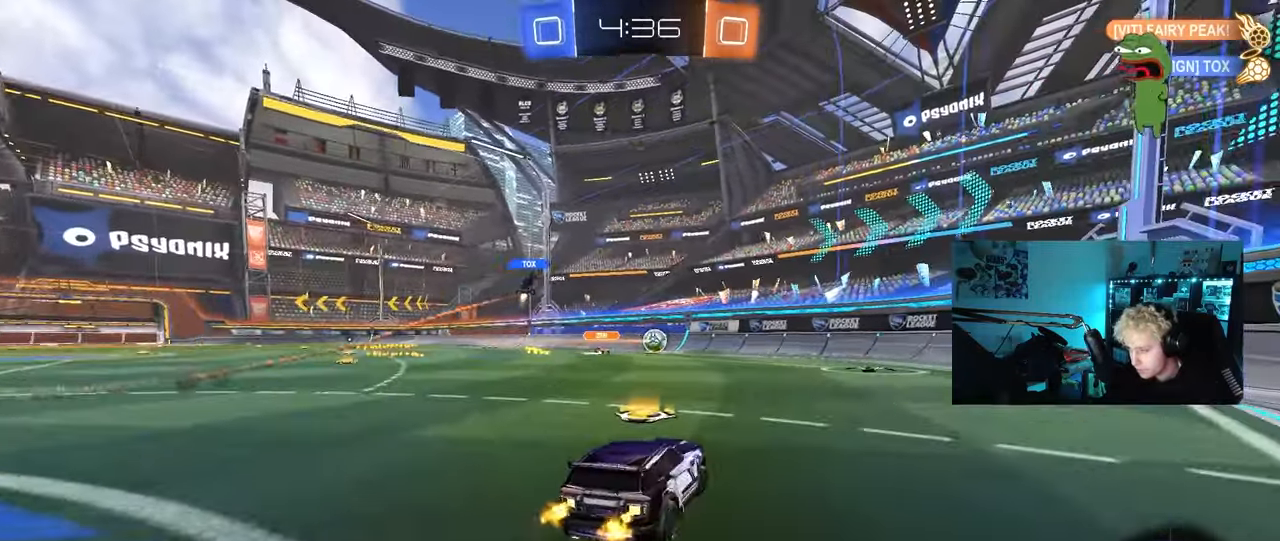
{"keys": ["a", "w"], "mouse": [], "mouse_move": "still", "events": [[33, "shift", "up"], [317, "a", "down"], [400, "shift", "down"], [500, "shift", "up"]]}
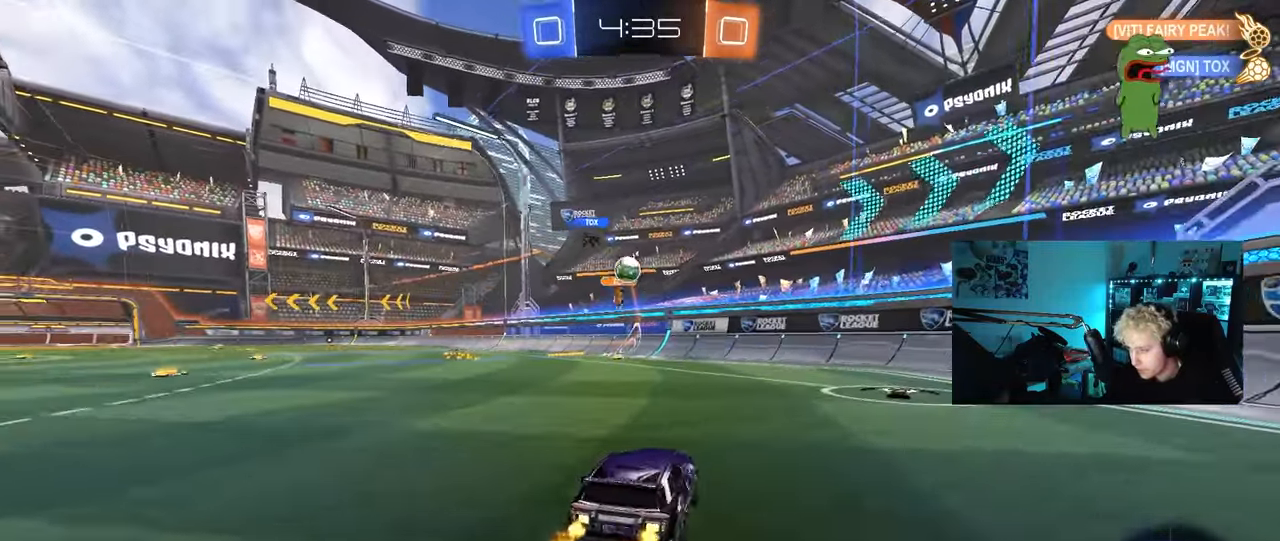
{"keys": ["a", "w"], "mouse": [], "mouse_move": "still", "events": [[233, "a", "up"], [433, "a", "down"]]}
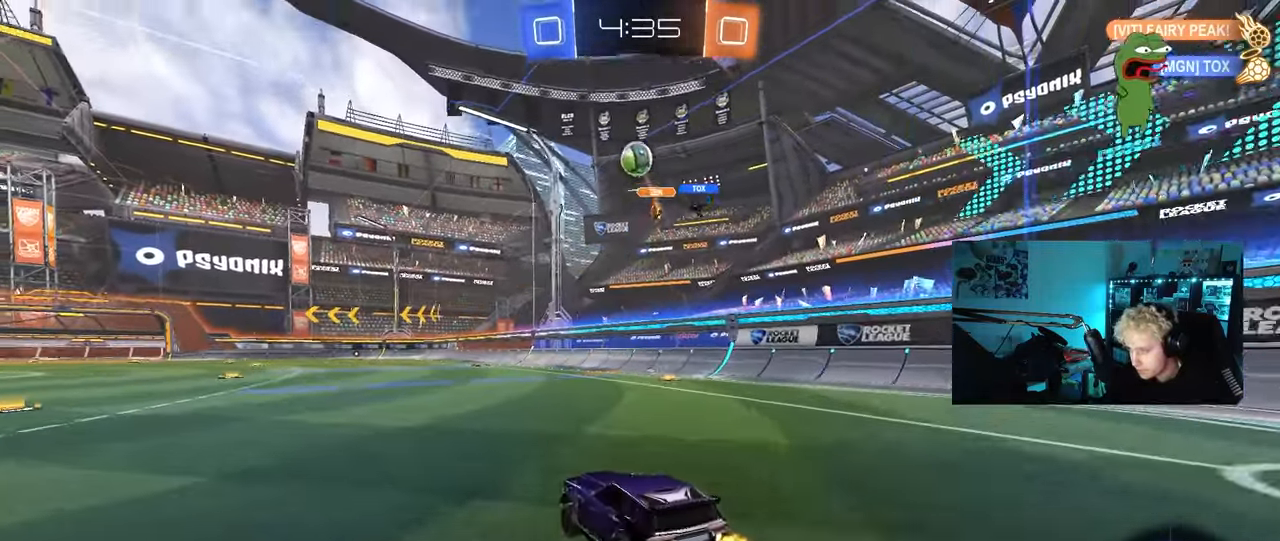
{"keys": ["d"], "mouse": [], "mouse_move": "still", "events": [[67, "w", "up"], [217, "s", "down"], [250, "a", "up"], [300, "d", "down"], [350, "s", "up"]]}
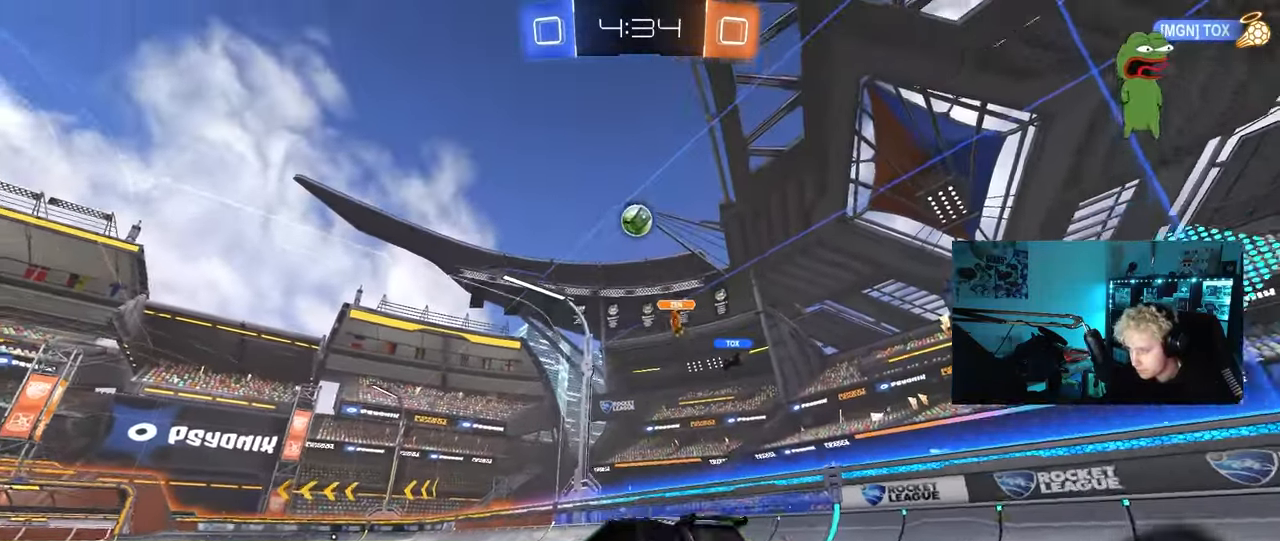
{"keys": [], "mouse": [], "mouse_move": "still", "events": [[83, "d", "up"], [183, "w", "down"], [217, "a", "down"], [500, "a", "up"], [500, "w", "up"]]}
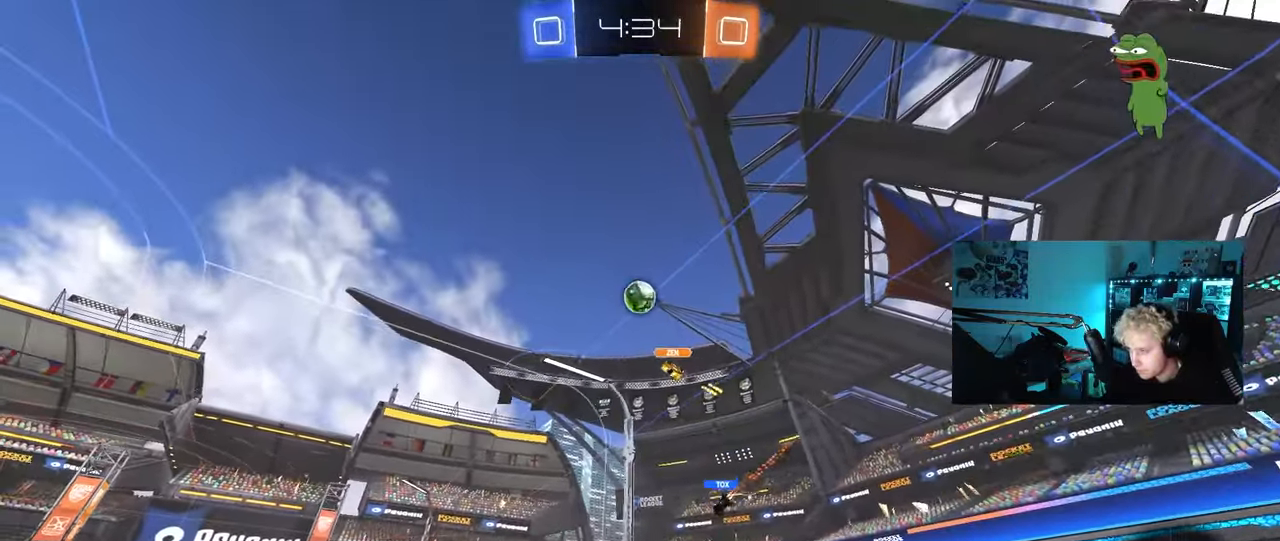
{"keys": ["a", "w"], "mouse": [], "mouse_move": "still", "events": [[200, "w", "down"], [433, "a", "down"]]}
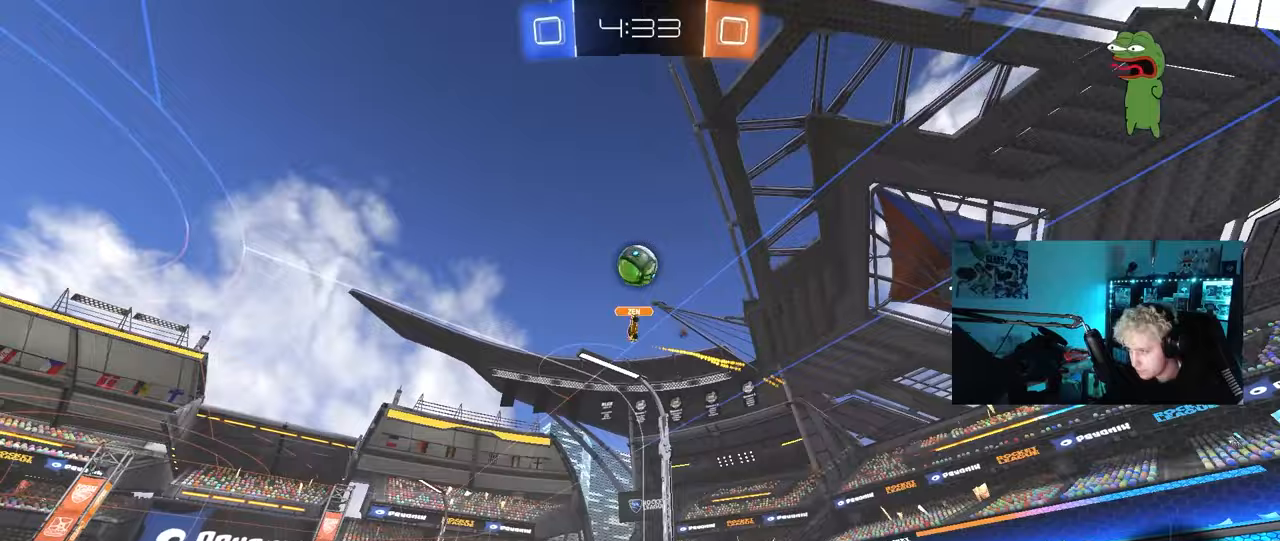
{"keys": ["s"], "mouse": ["left", "right"], "mouse_move": "down-left", "events": [[167, "shift", "down"], [250, "shift", "up"], [300, "mouse_left", "down"], [400, "a", "up"], [450, "mouse_right", "down"], [450, "w", "up"], [483, "s", "down"]]}
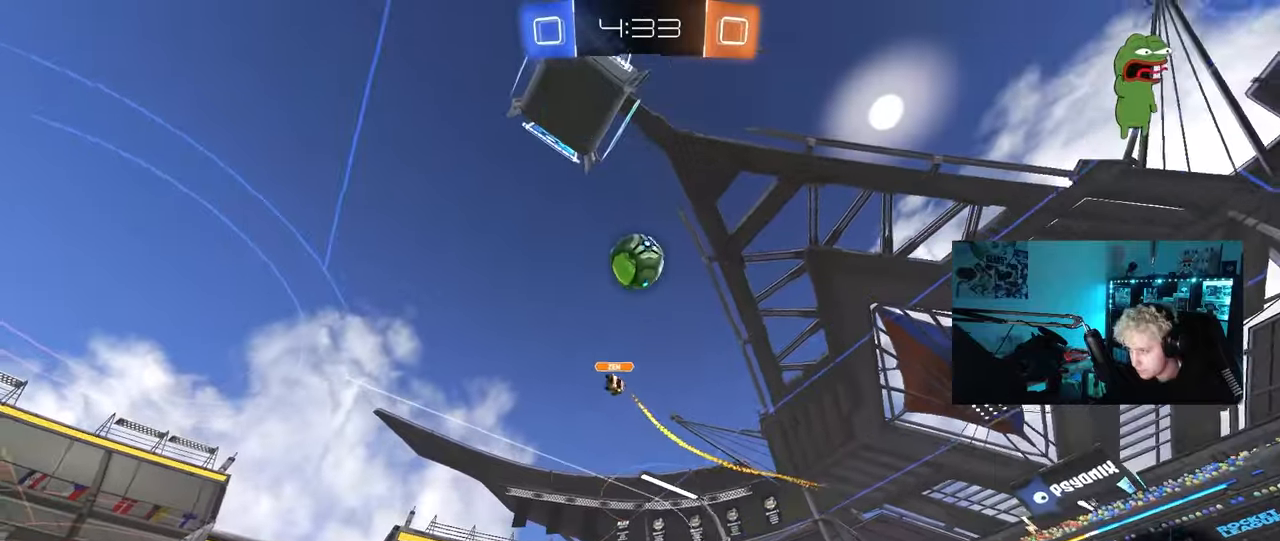
{"keys": [], "mouse": ["left"], "mouse_move": "still", "events": [[33, "d", "down"], [83, "mouse_left", "up"], [133, "d", "up"], [133, "s", "up"], [183, "mouse_right", "up"], [233, "mouse_right", "down"], [233, "s", "down"], [267, "a", "down"], [267, "mouse_left", "down"], [267, "shift", "down"], [450, "a", "up"], [450, "mouse_right", "up"], [450, "shift", "up"], [500, "s", "up"]]}
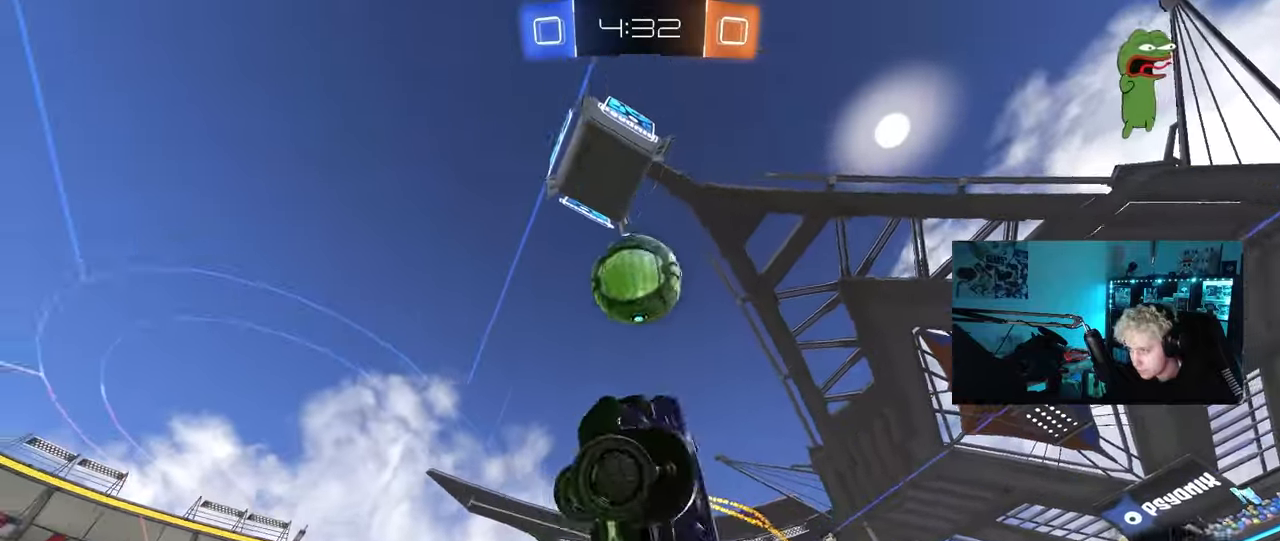
{"keys": ["d", "w"], "mouse": ["left"], "mouse_move": "still", "events": [[50, "d", "down"], [100, "w", "down"], [233, "a", "down"], [233, "d", "up"], [433, "a", "up"], [467, "d", "down"]]}
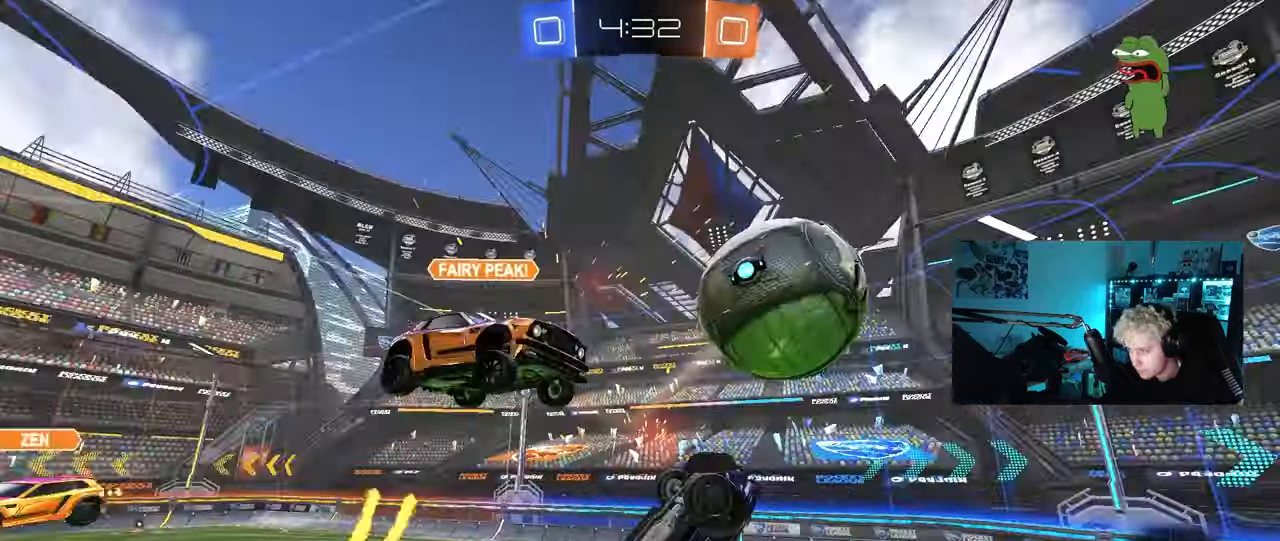
{"keys": ["s"], "mouse": [], "mouse_move": "still", "events": [[17, "w", "up"], [67, "mouse_left", "up"], [167, "d", "up"], [167, "s", "down"], [200, "a", "down"], [250, "a", "up"], [250, "d", "down"], [300, "s", "up"], [300, "shift", "down"], [350, "d", "up"], [400, "a", "down"], [450, "s", "down"], [483, "a", "up"], [483, "shift", "up"]]}
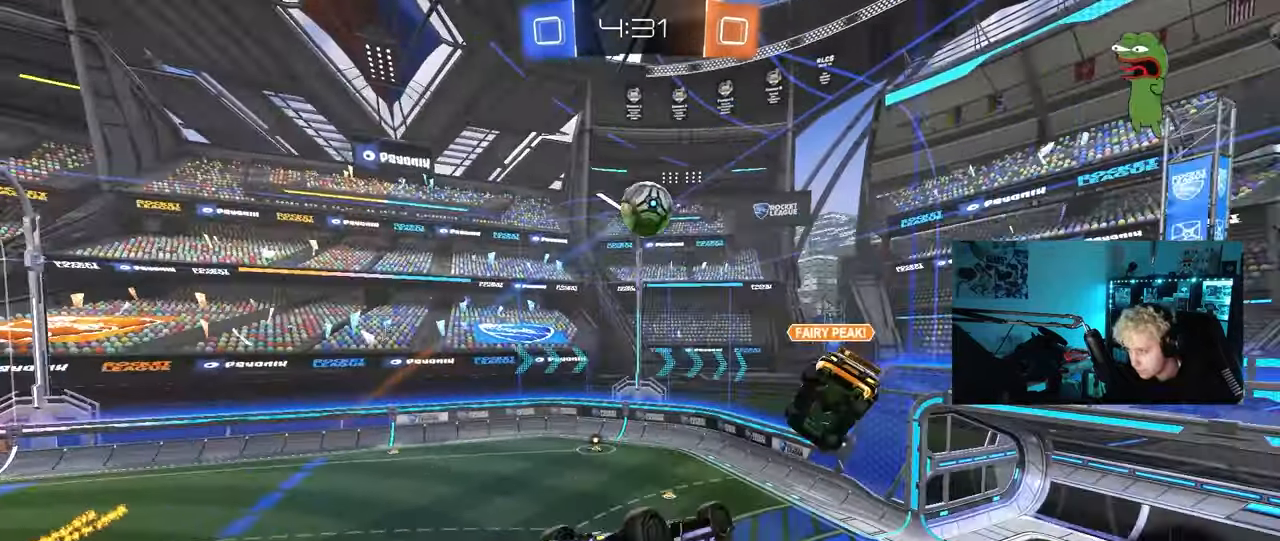
{"keys": [], "mouse": [], "mouse_move": "still", "events": [[33, "d", "down"], [133, "d", "up"], [133, "s", "up"], [133, "space", "down"], [317, "space", "up"]]}
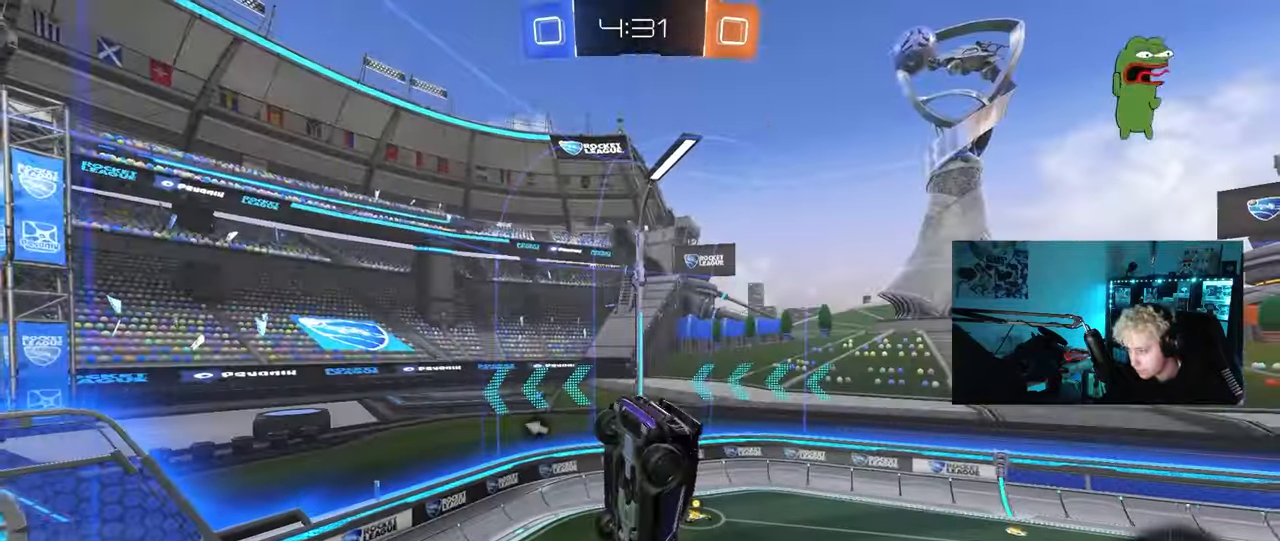
{"keys": [], "mouse": ["left"], "mouse_move": "still", "events": [[200, "a", "down"], [200, "s", "down"], [283, "a", "up"], [333, "d", "down"], [333, "s", "up"], [383, "d", "up"], [433, "mouse_left", "down"]]}
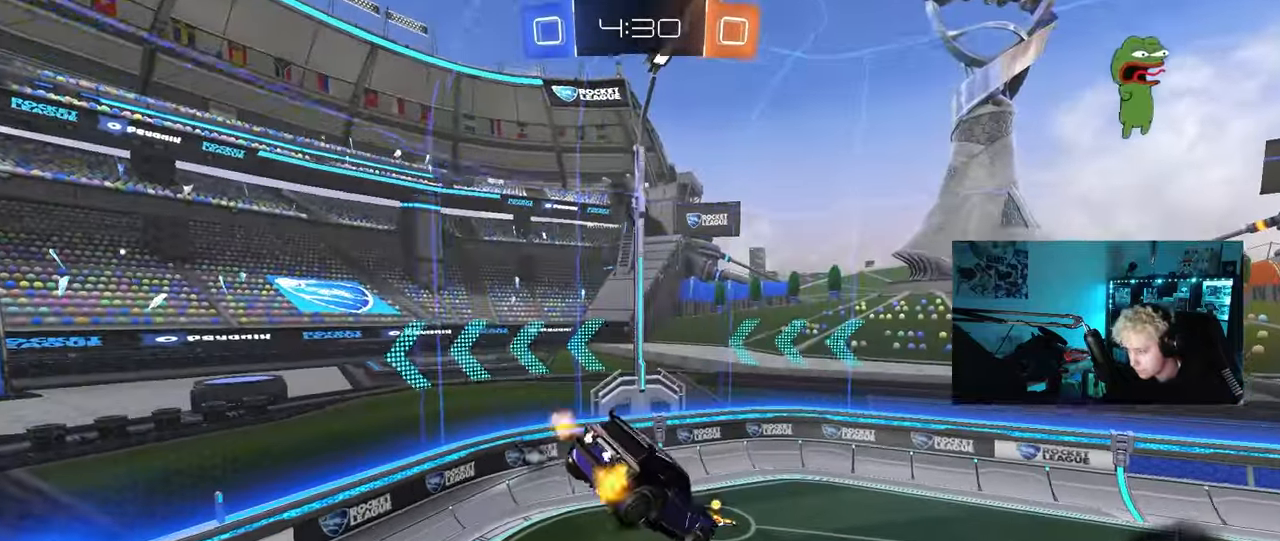
{"keys": ["a"], "mouse": ["left"], "mouse_move": "still", "events": [[433, "a", "down"]]}
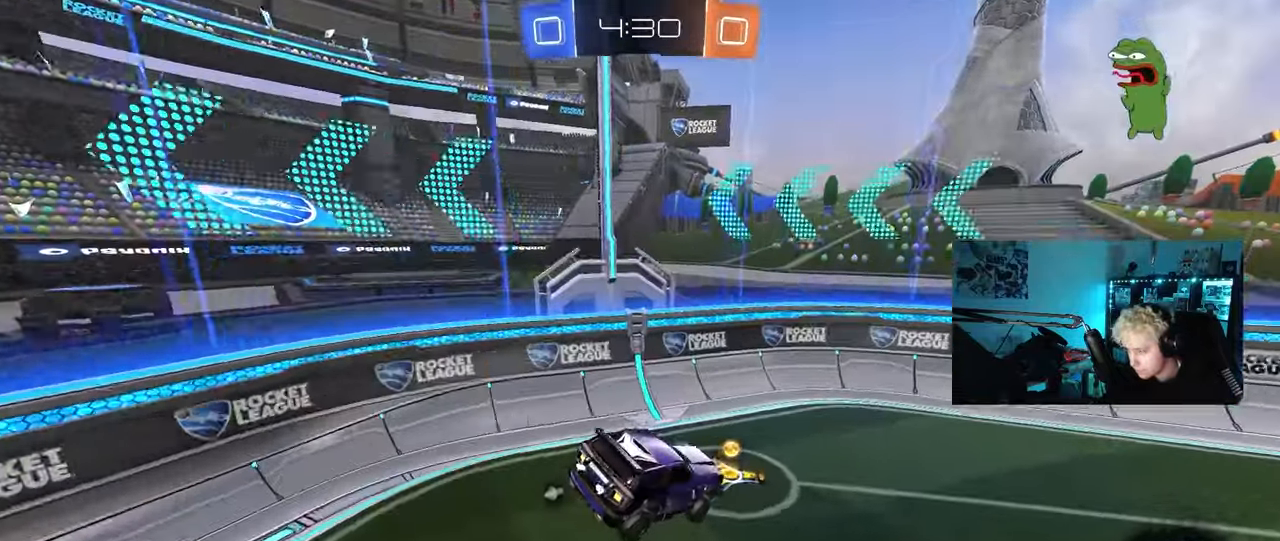
{"keys": ["a", "shift", "w"], "mouse": [], "mouse_move": "still", "events": [[33, "mouse_left", "up"], [183, "a", "up"], [233, "w", "down"], [267, "a", "down"], [367, "shift", "down"], [367, "space", "down"], [500, "space", "up"]]}
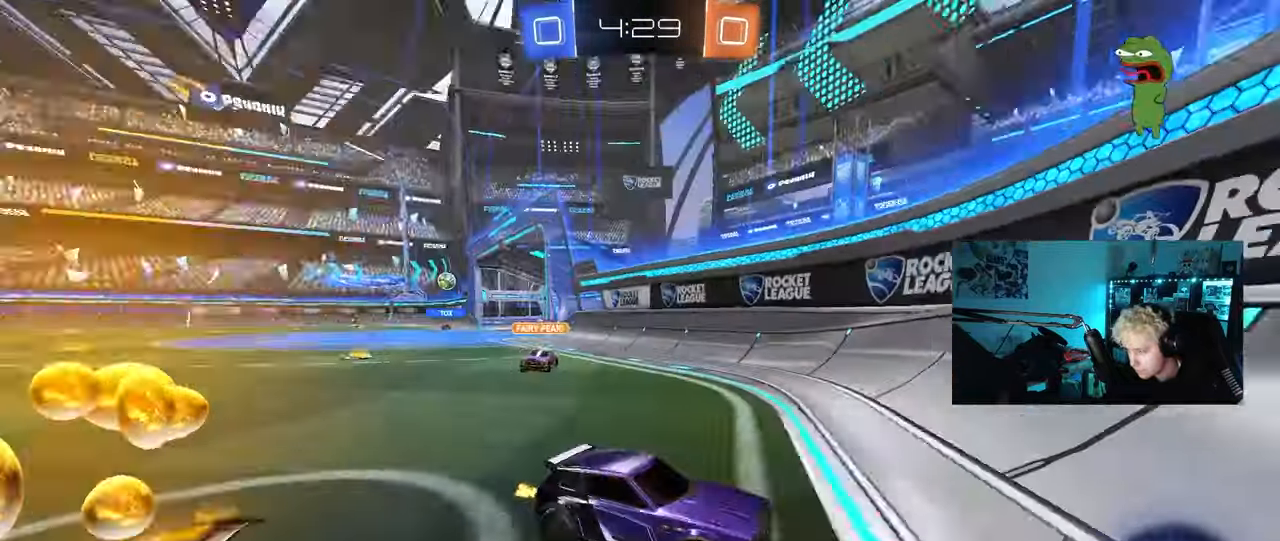
{"keys": ["a", "w"], "mouse": [], "mouse_move": "still", "events": [[50, "shift", "up"]]}
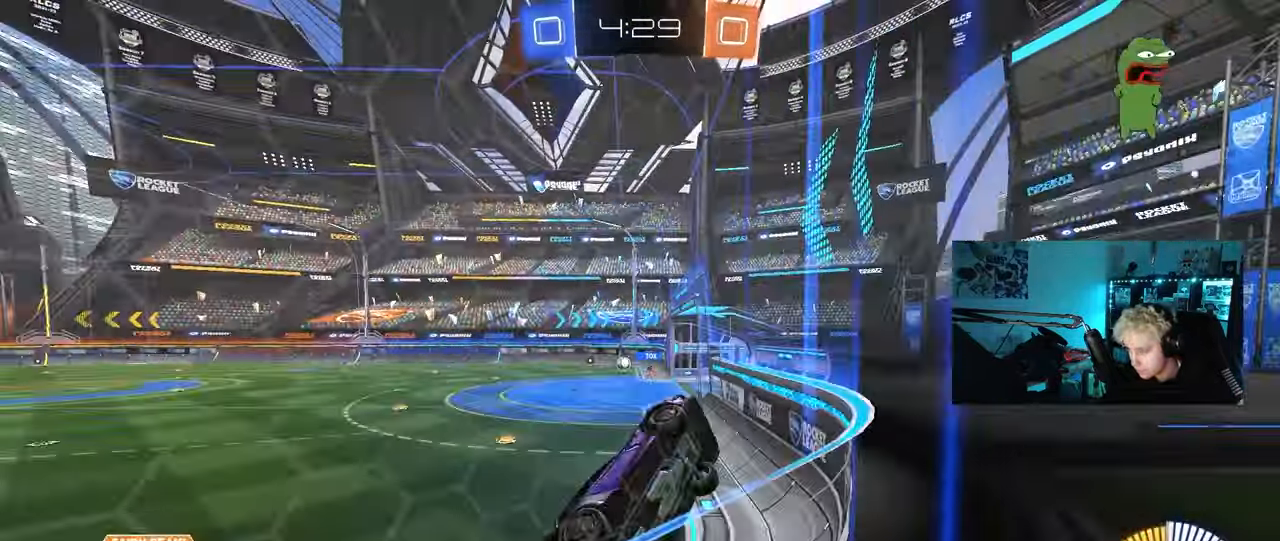
{"keys": ["a", "w"], "mouse": [], "mouse_move": "still", "events": [[17, "shift", "down"], [117, "shift", "up"], [350, "a", "up"], [483, "a", "down"]]}
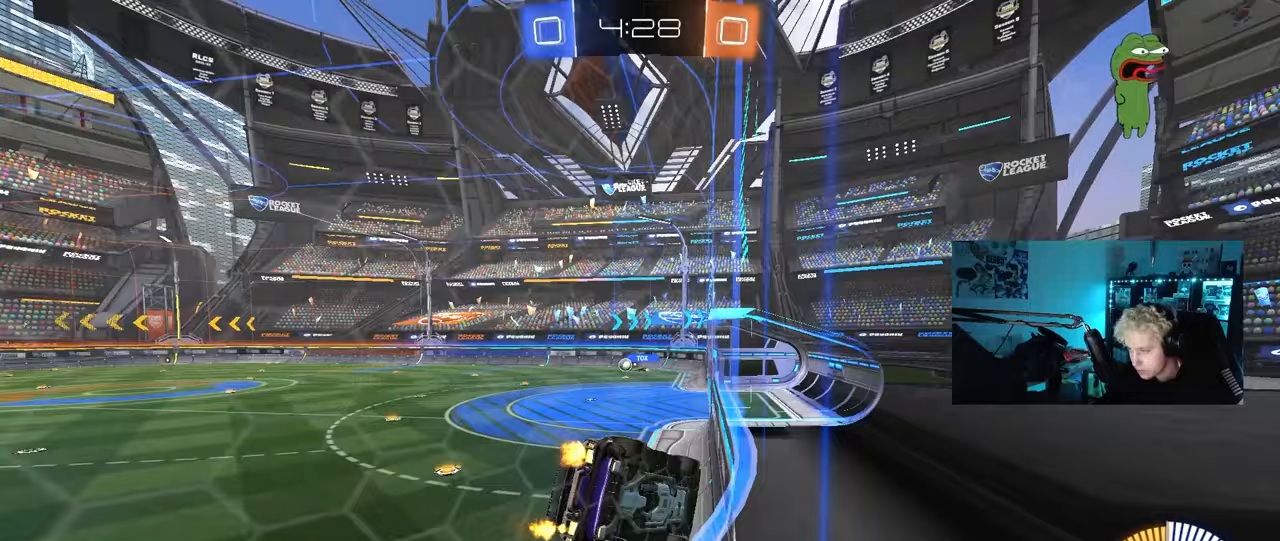
{"keys": ["d", "w"], "mouse": [], "mouse_move": "still", "events": [[217, "a", "up"], [417, "a", "down"], [450, "a", "up"], [500, "d", "down"]]}
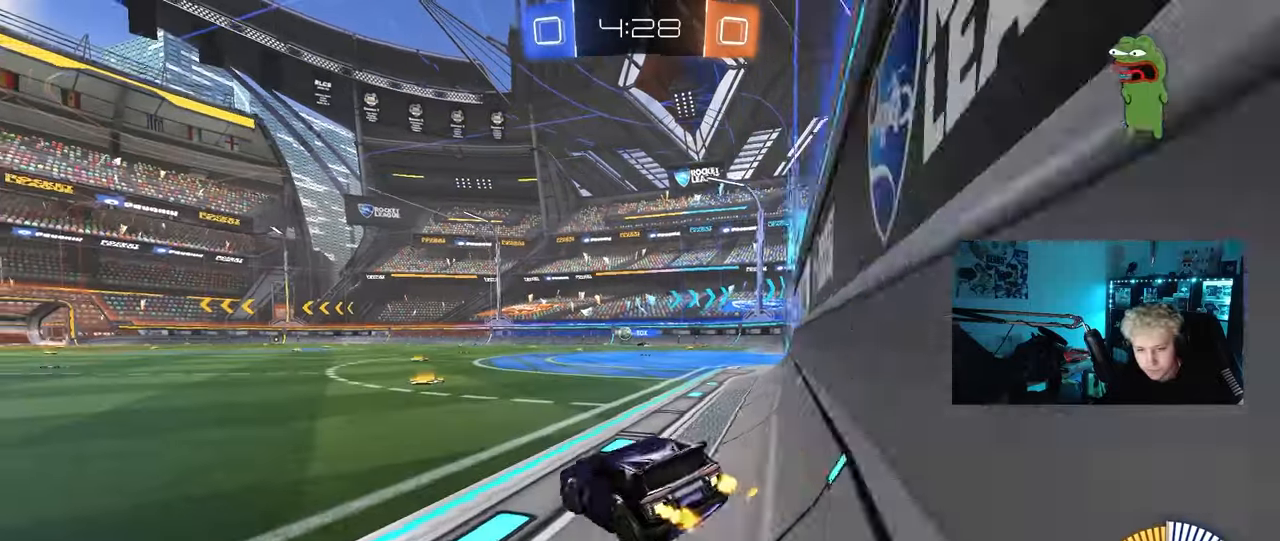
{"keys": ["a", "s", "shift"], "mouse": ["left"], "mouse_move": "still", "events": [[50, "mouse_left", "down"], [50, "mouse_right", "down"], [100, "a", "down"], [100, "d", "up"], [100, "shift", "down"], [150, "mouse_right", "up"], [200, "mouse_right", "down"], [200, "w", "up"], [233, "s", "down"], [433, "mouse_right", "up"]]}
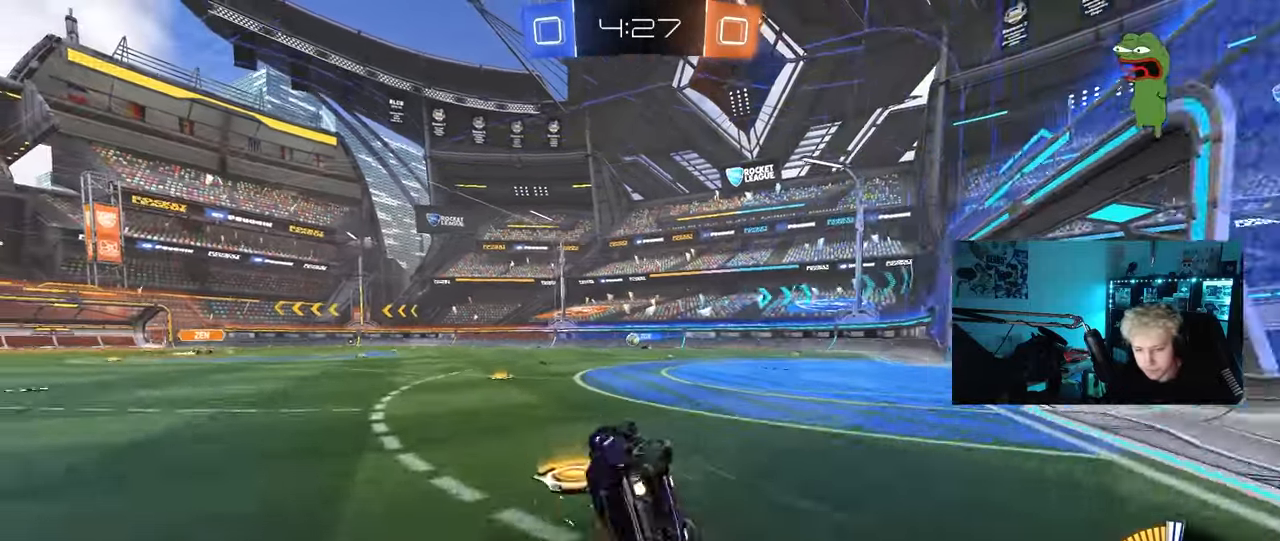
{"keys": [], "mouse": [], "mouse_move": "still", "events": [[300, "mouse_left", "up"], [433, "shift", "up"], [483, "a", "up"], [483, "s", "up"]]}
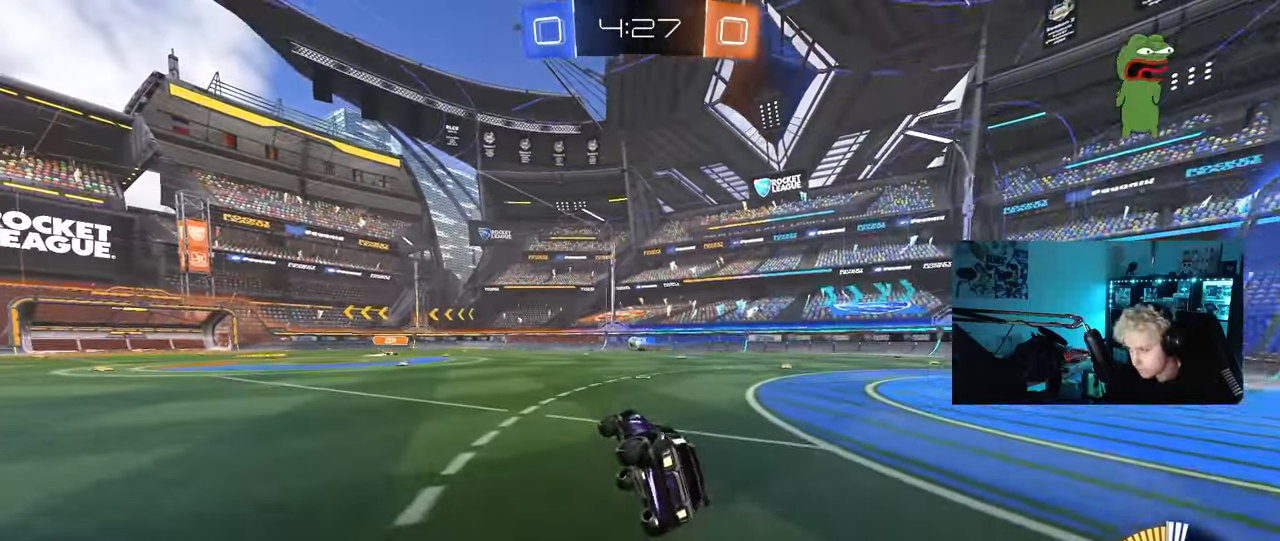
{"keys": ["w"], "mouse": [], "mouse_move": "still", "events": [[217, "w", "down"], [317, "d", "down"], [417, "d", "up"]]}
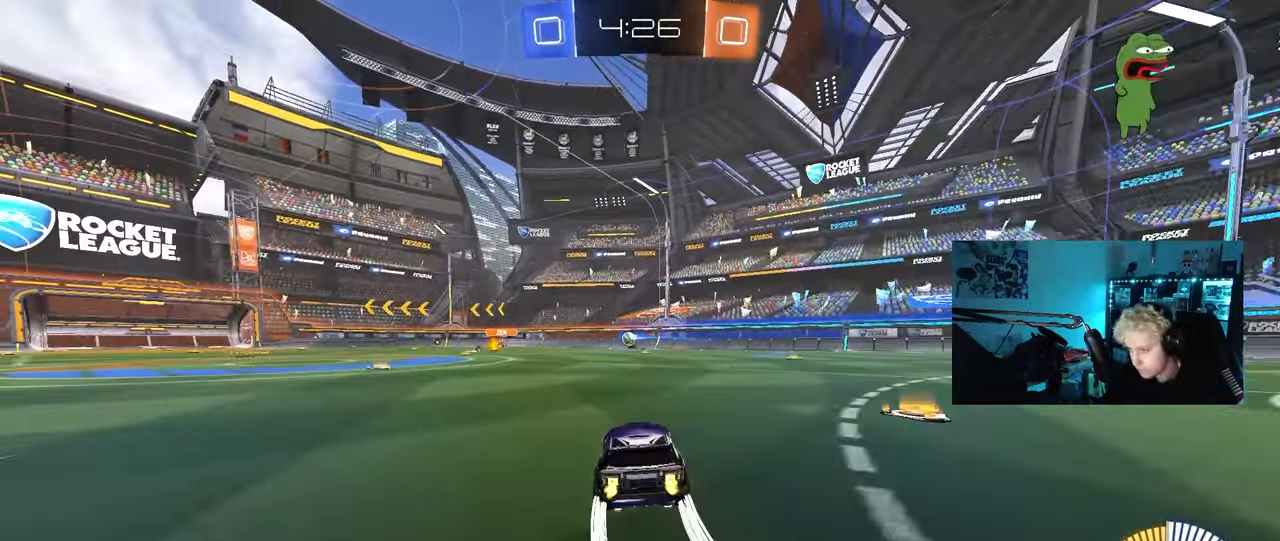
{"keys": ["w"], "mouse": [], "mouse_move": "still", "events": []}
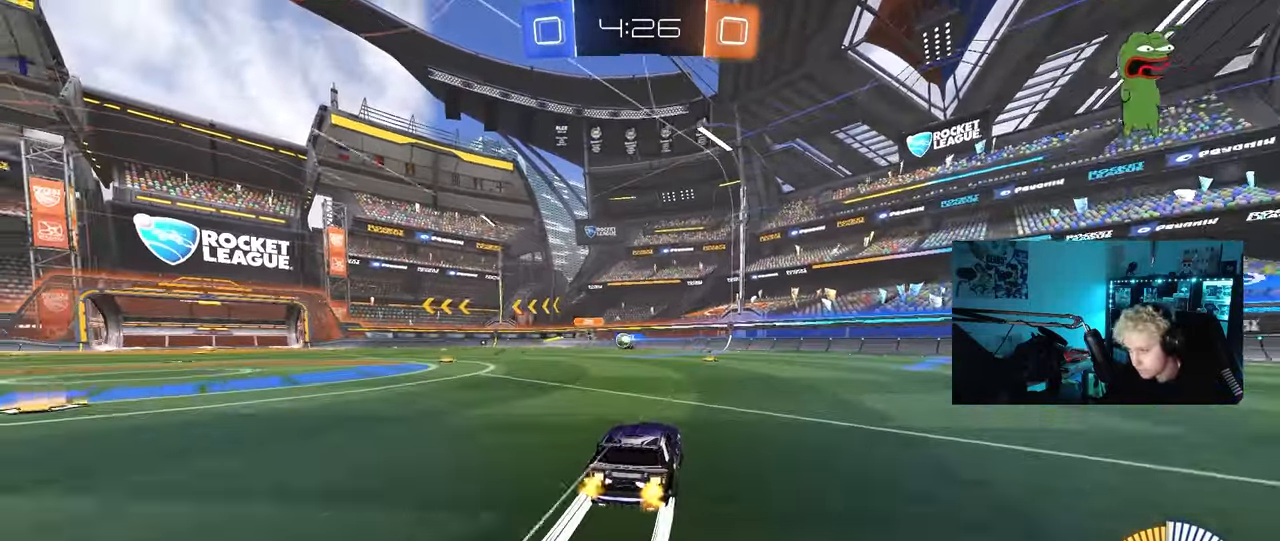
{"keys": ["a", "w"], "mouse": [], "mouse_move": "still", "events": [[350, "a", "down"]]}
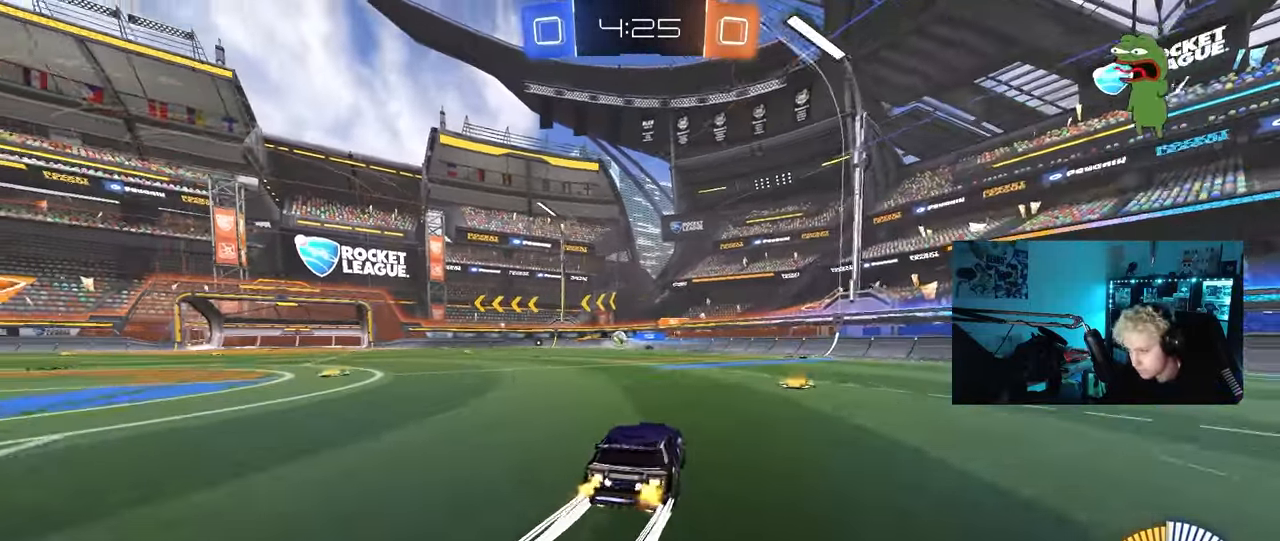
{"keys": ["a", "w"], "mouse": ["left"], "mouse_move": "still", "events": [[367, "mouse_left", "down"], [467, "shift", "down"], [500, "shift", "up"]]}
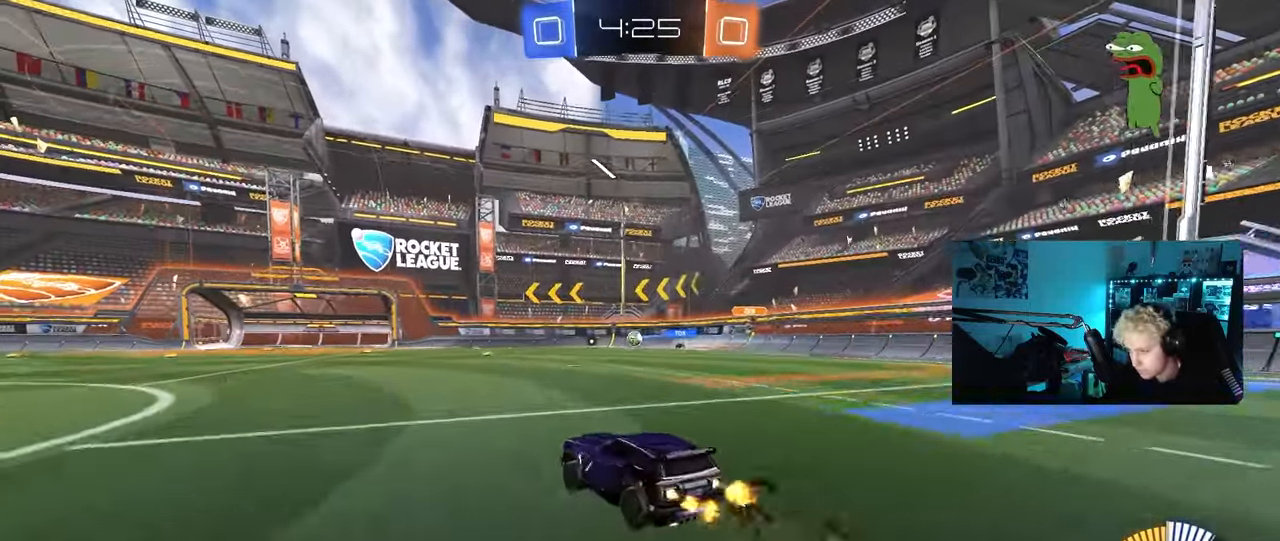
{"keys": ["w"], "mouse": [], "mouse_move": "still", "events": [[183, "a", "up"], [233, "mouse_left", "up"], [333, "a", "down"], [417, "a", "up"]]}
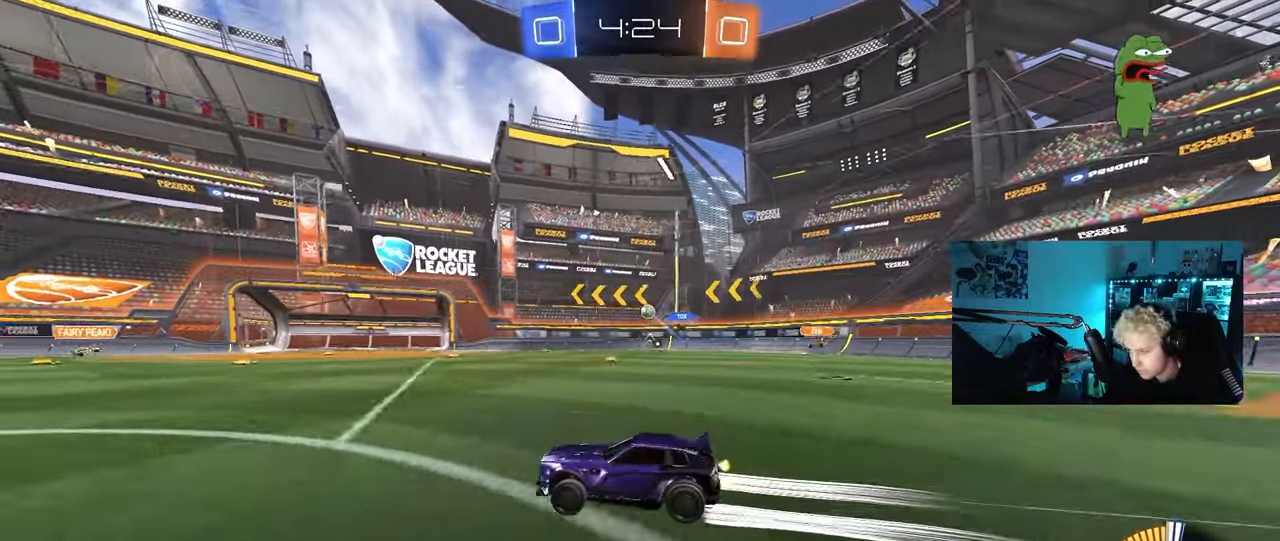
{"keys": ["w"], "mouse": [], "mouse_move": "still", "events": [[117, "d", "down"], [250, "d", "up"]]}